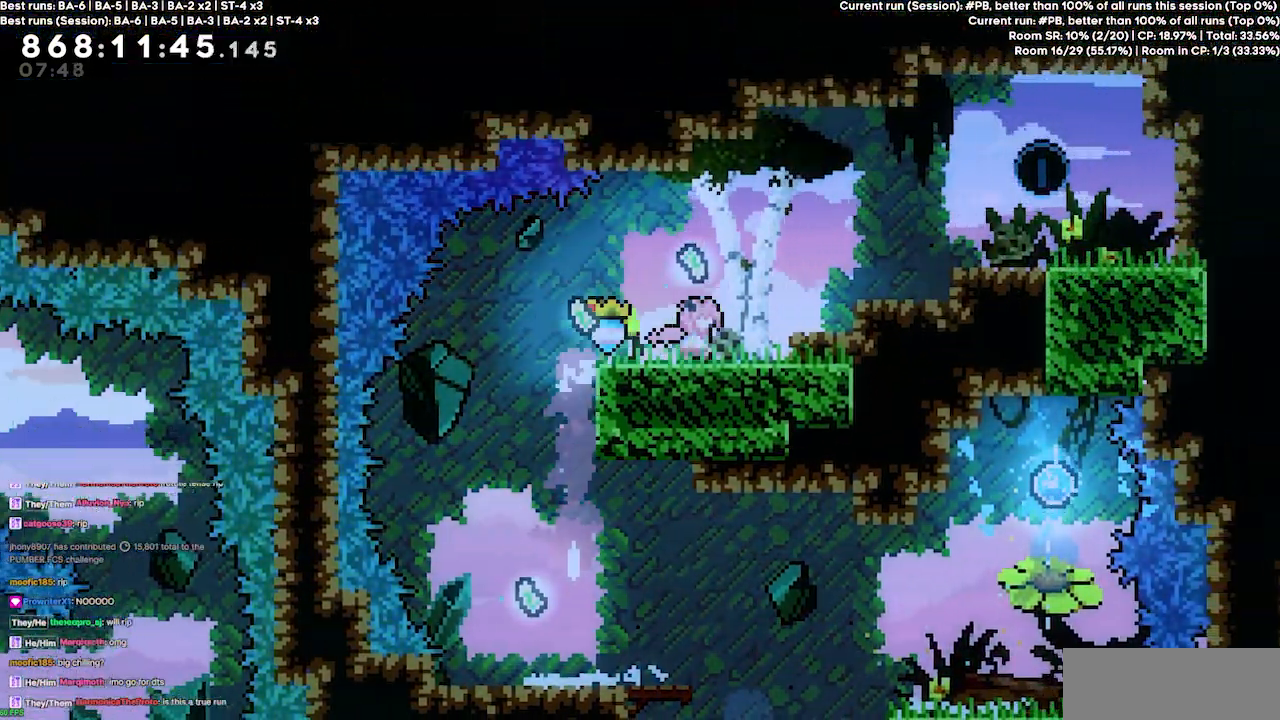
Gameplay with keyboard; each line is a JSON object with the keys held at the frame after it. "events" lists presses ("down") and releases ("up") of "dash", "demo", "demo2", "down", "grab", "jump", "jump2", "jump3", "jump4", "jump5", "left", "right" and "up" between this image and that frame as [ms after this image, input, new state], when the widget could be followed in between. No other keys are recorded. Mouse input is not recorded. Key names are as the overlay labels them; some are game actions (e.g. jump) rather than physical keys.
{"keys": ["grab", "right"], "events": [[200, "jump4", "down"], [333, "jump4", "up"]]}
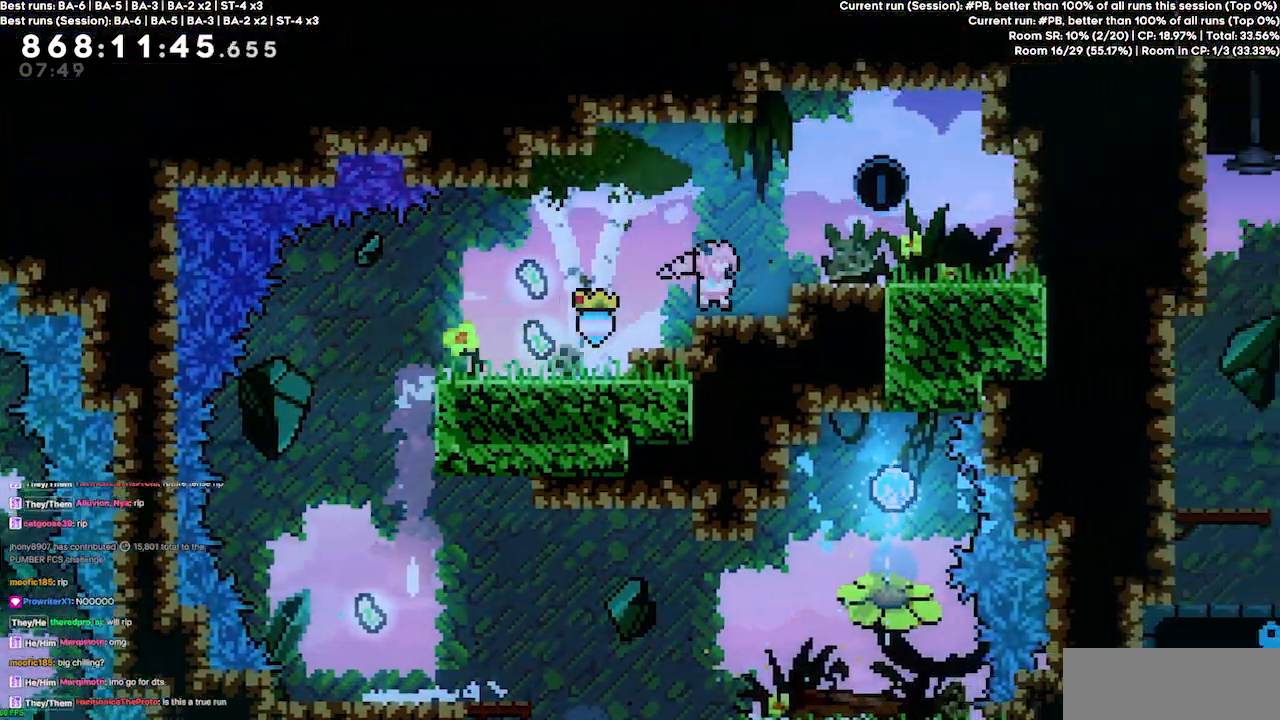
{"keys": ["grab", "jump4", "left"], "events": [[67, "jump4", "down"], [400, "right", "up"], [467, "left", "down"]]}
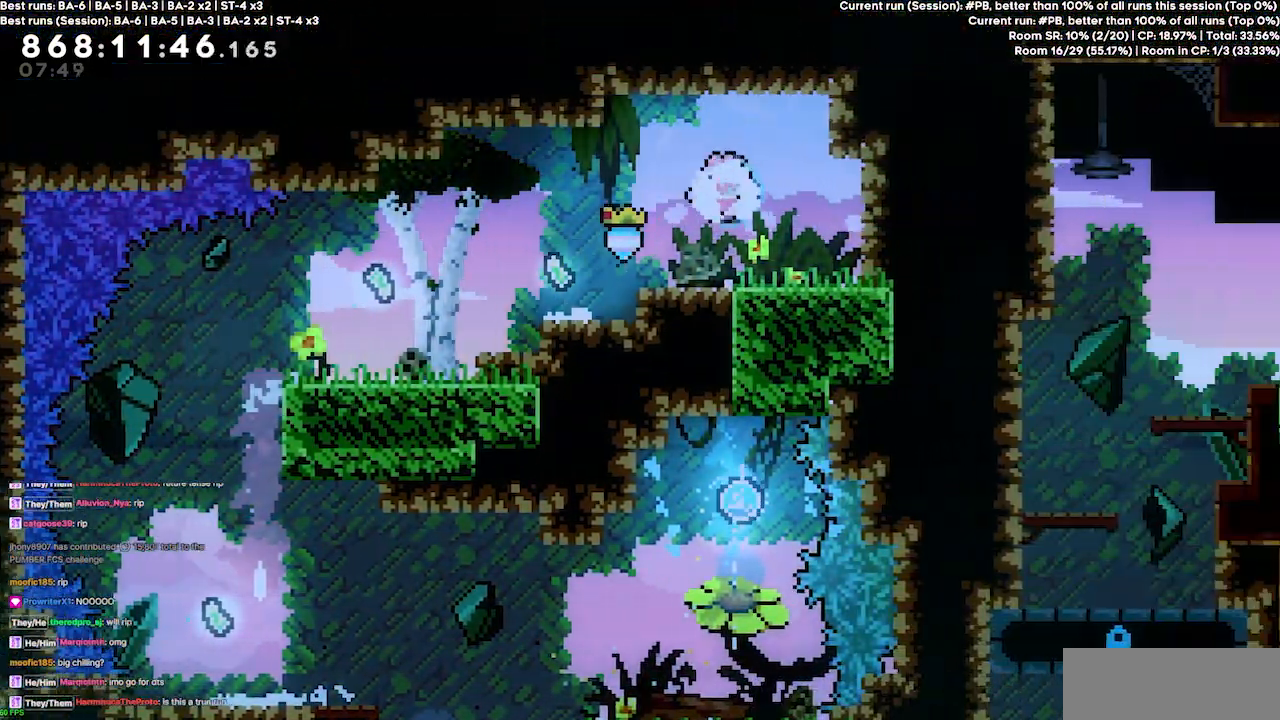
{"keys": ["grab", "jump4", "left"], "events": [[300, "left", "up"], [367, "left", "down"]]}
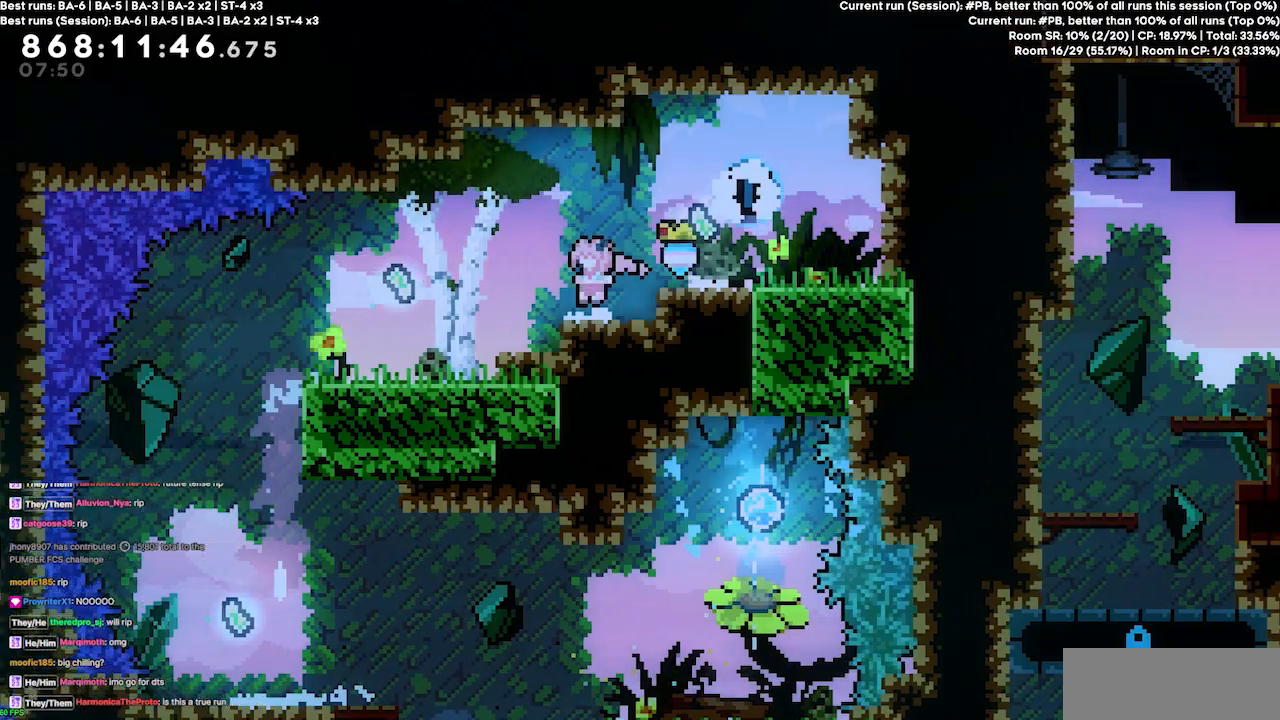
{"keys": ["grab"], "events": [[33, "jump4", "up"], [100, "left", "up"]]}
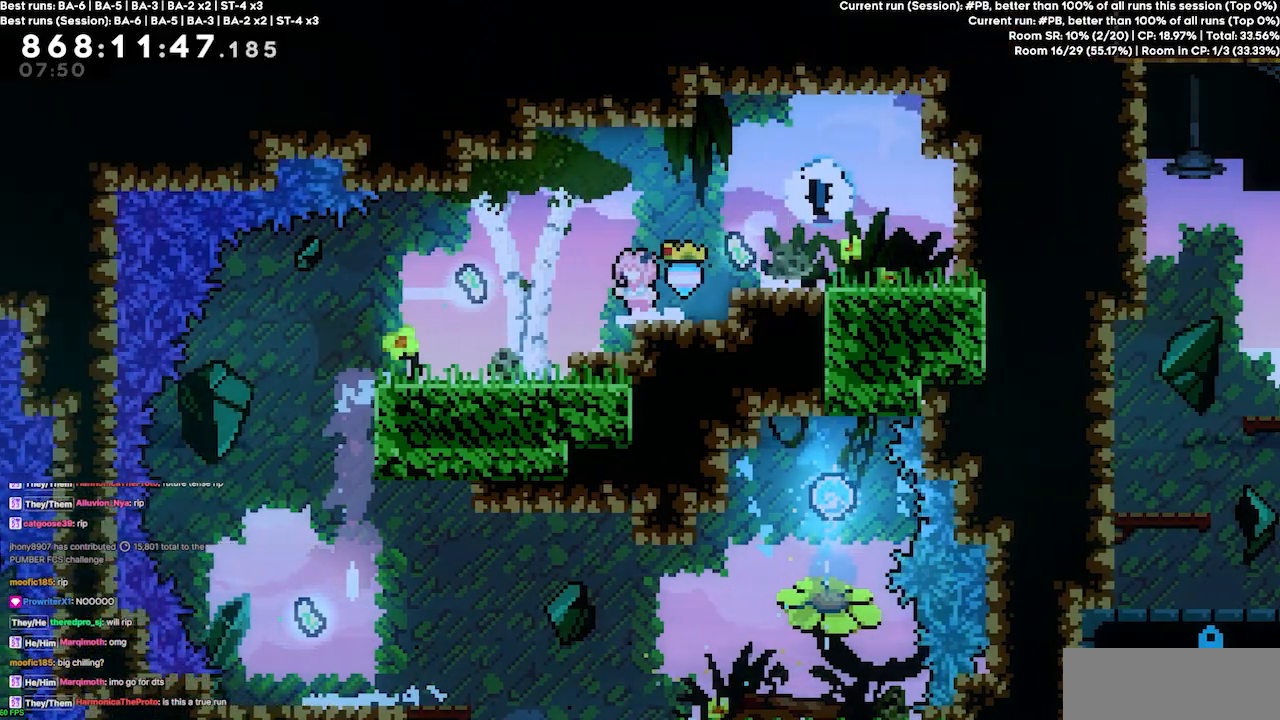
{"keys": [], "events": [[200, "left", "down"], [333, "grab", "up"], [433, "left", "up"]]}
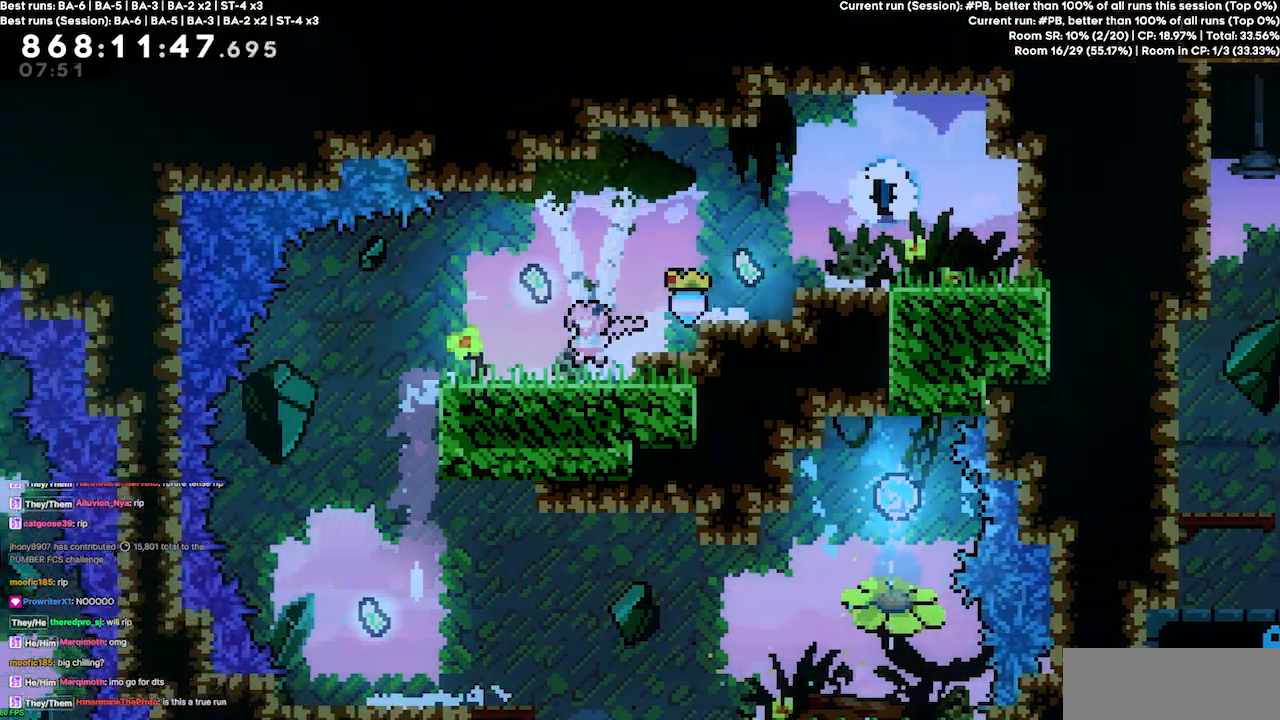
{"keys": ["left"], "events": [[267, "jump4", "down"], [267, "left", "down"], [433, "jump4", "up"]]}
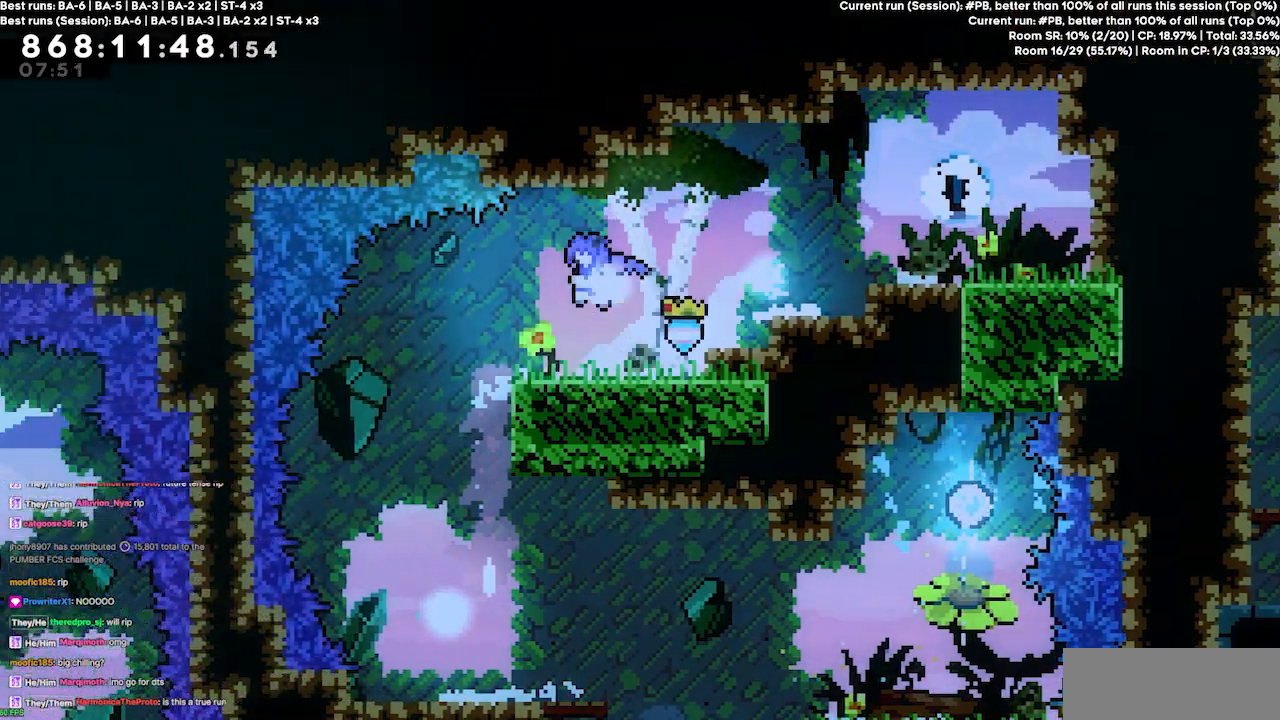
{"keys": [], "events": [[267, "left", "up"]]}
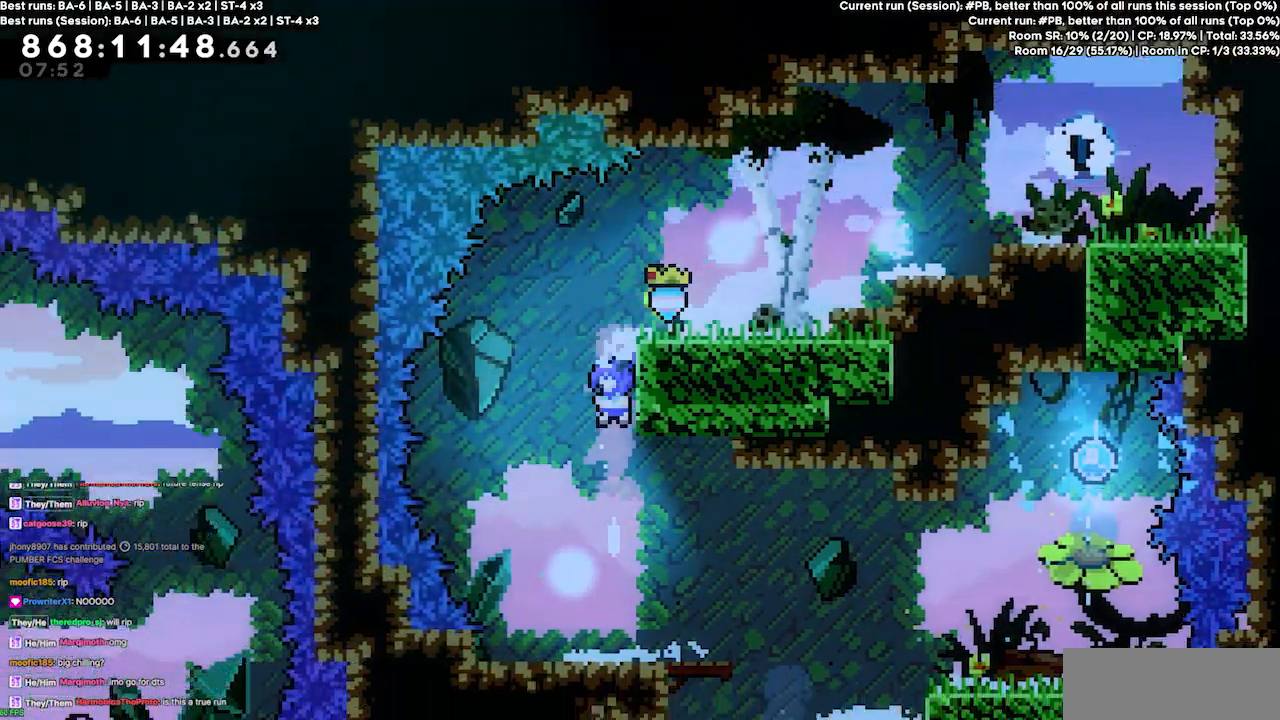
{"keys": ["right"], "events": [[400, "right", "down"]]}
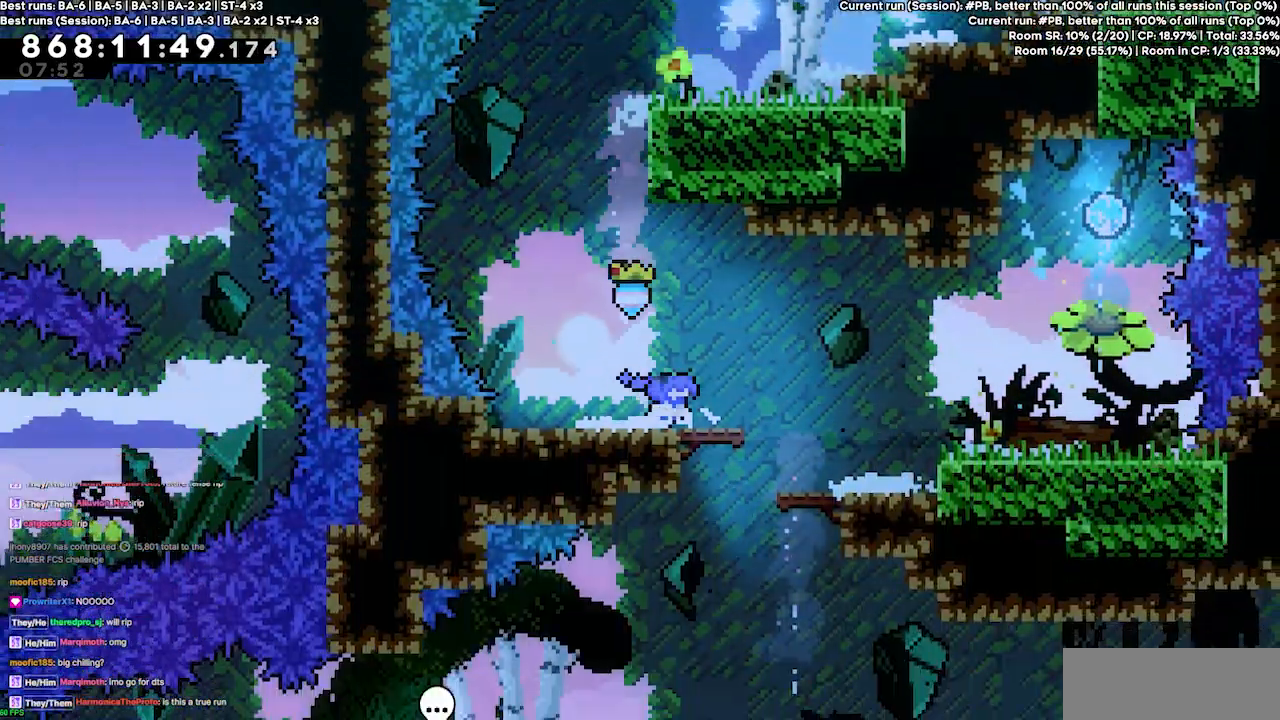
{"keys": ["left"], "events": [[300, "right", "up"], [500, "left", "down"]]}
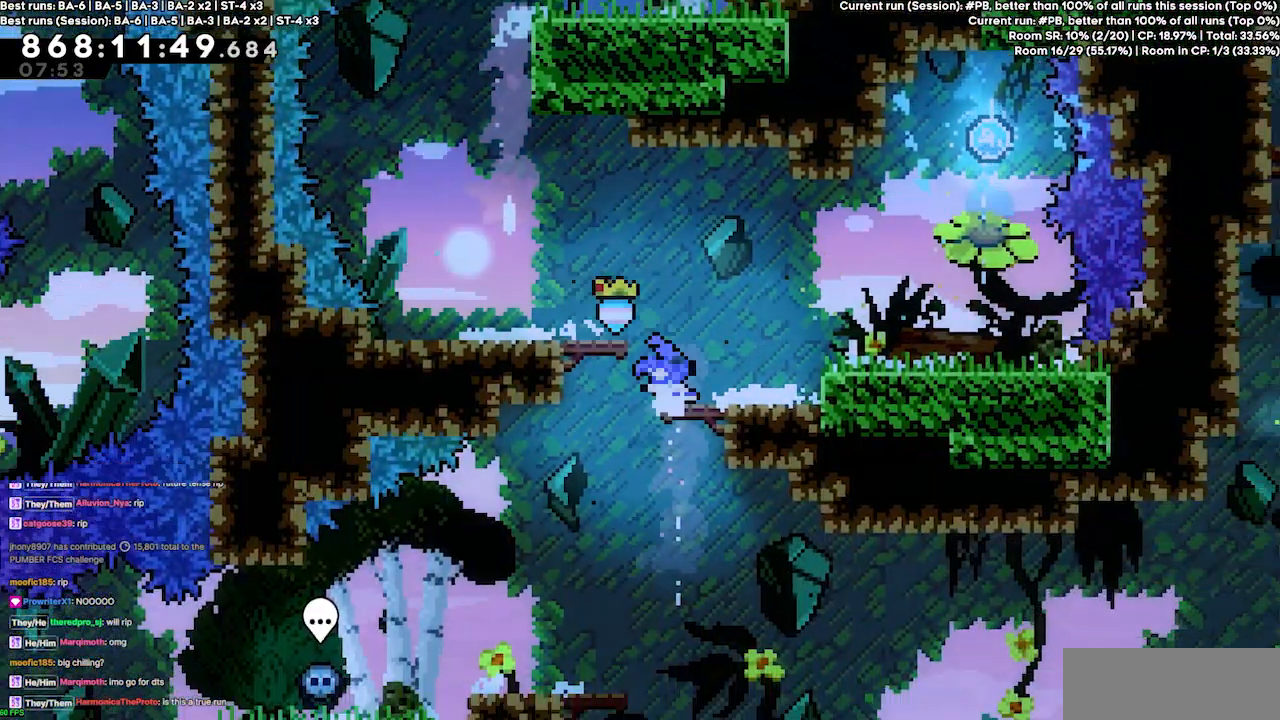
{"keys": ["grab"], "events": [[267, "left", "up"], [333, "grab", "down"]]}
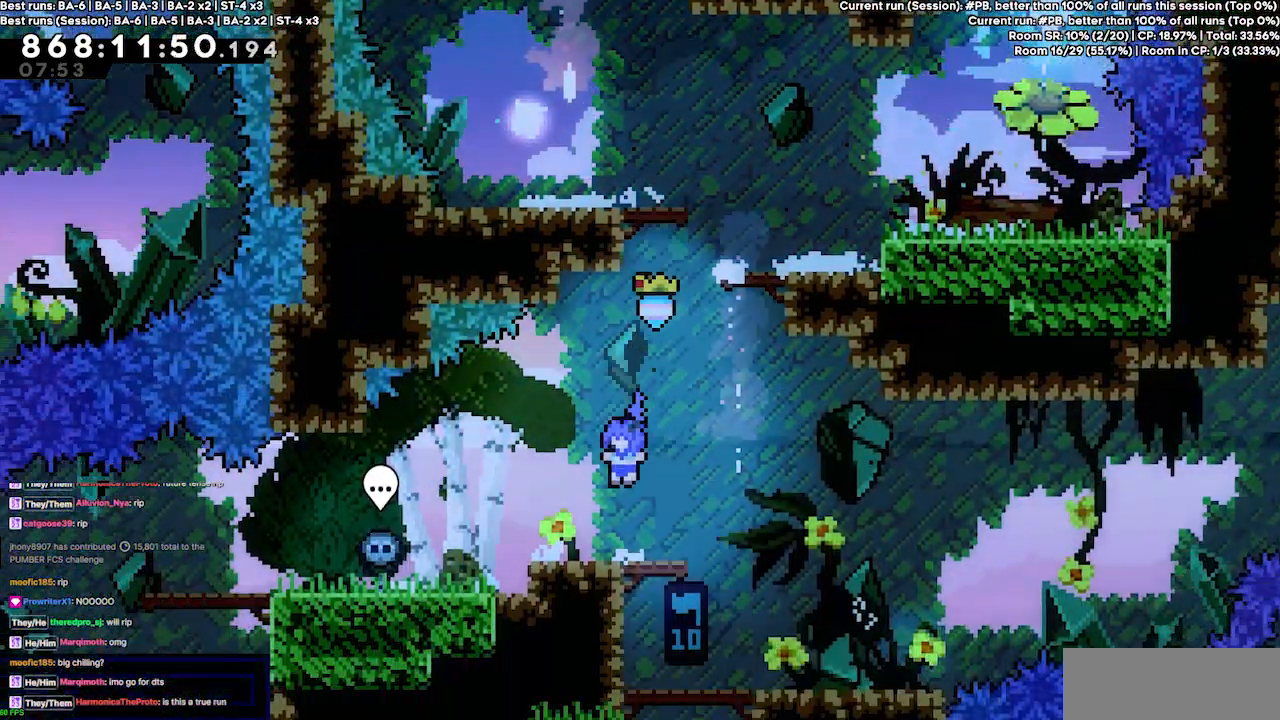
{"keys": ["right"], "events": [[233, "right", "down"], [400, "grab", "up"]]}
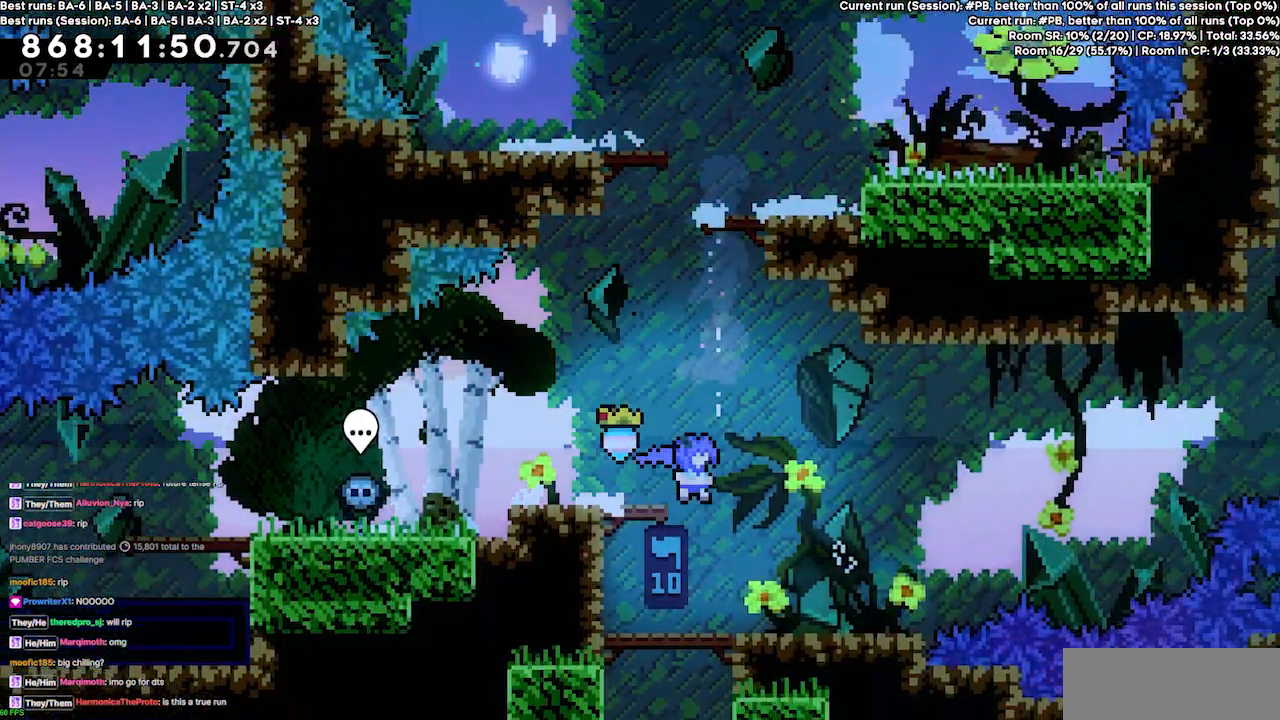
{"keys": ["right"], "events": [[200, "right", "up"], [400, "right", "down"]]}
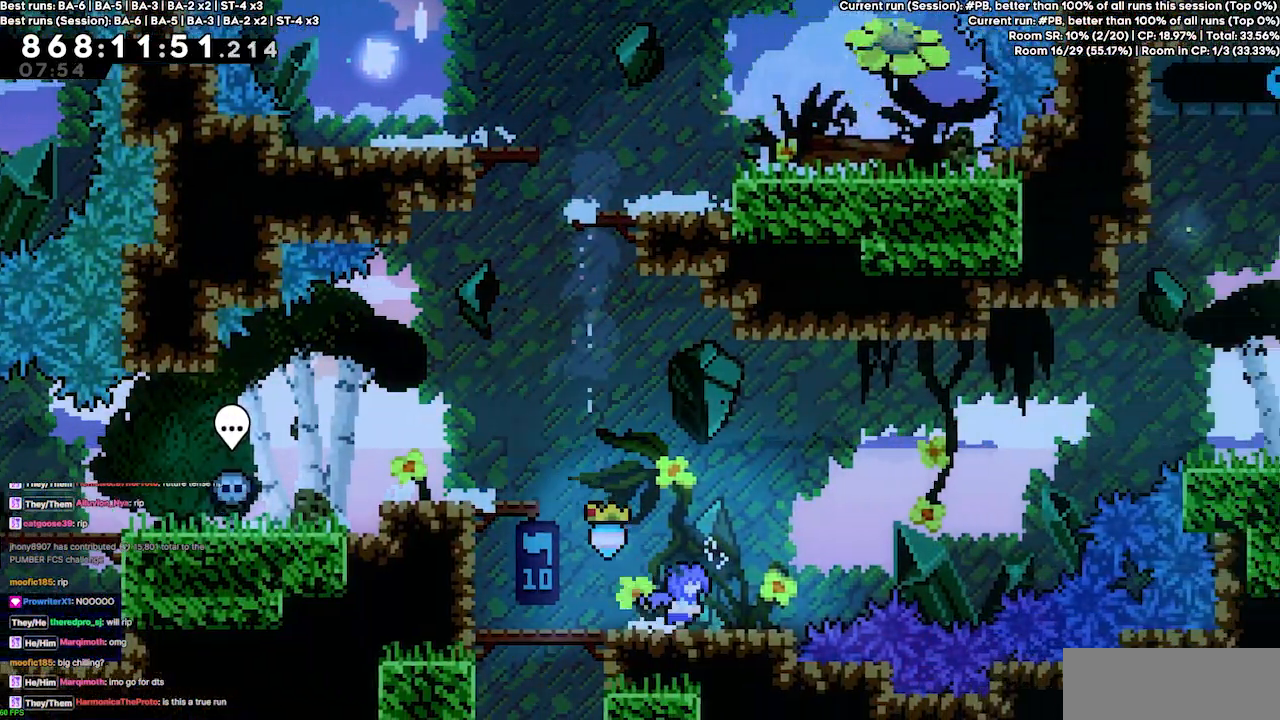
{"keys": ["jump4", "right"], "events": [[333, "jump4", "down"]]}
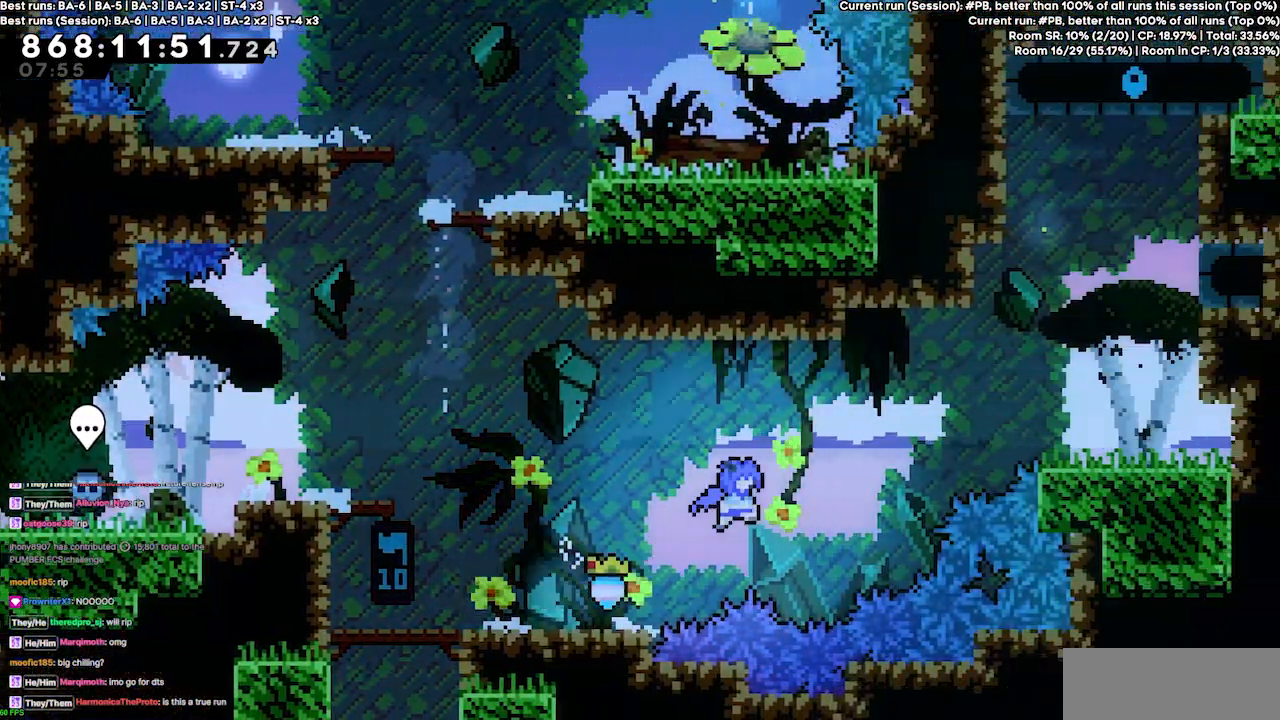
{"keys": ["dash", "grab", "jump4", "right", "up"], "events": [[67, "up", "down"], [300, "dash", "down"], [433, "grab", "down"]]}
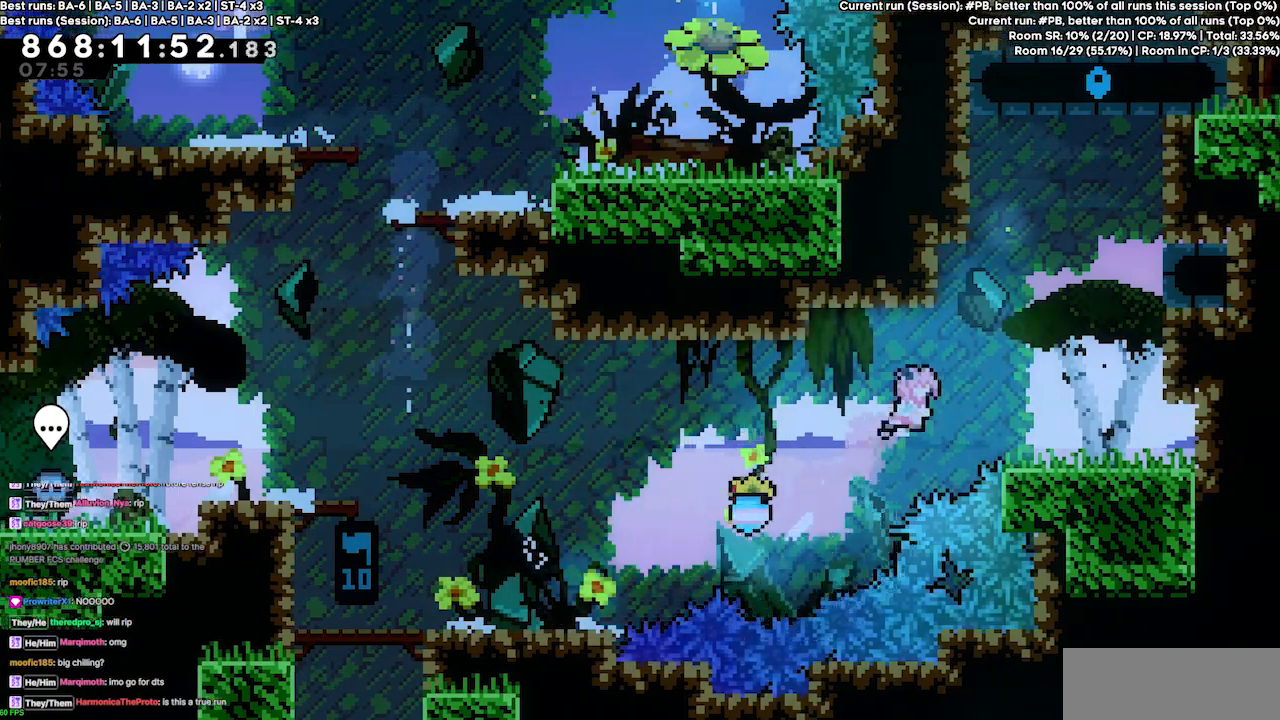
{"keys": ["grab", "jump4", "right"], "events": [[67, "dash", "up"], [200, "up", "up"], [300, "jump4", "up"], [400, "jump4", "down"]]}
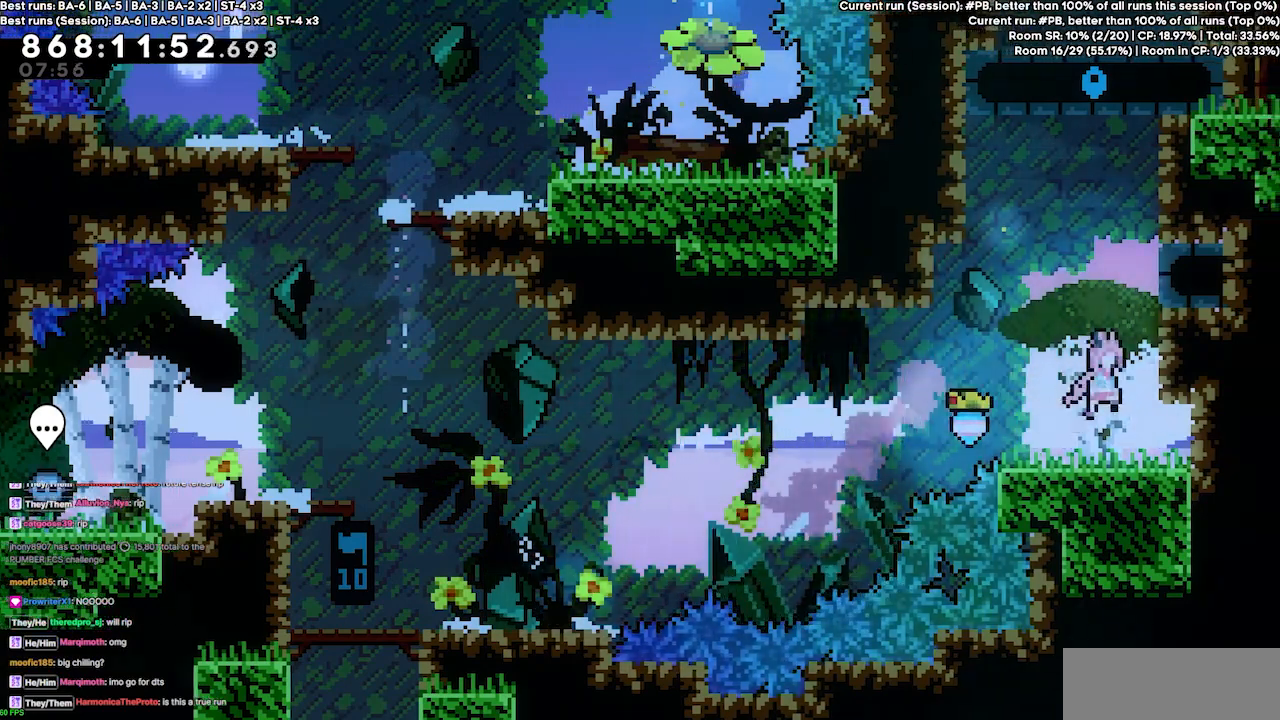
{"keys": ["grab", "jump4", "right"], "events": [[200, "jump4", "up"], [200, "right", "up"], [333, "jump4", "down"], [433, "right", "down"]]}
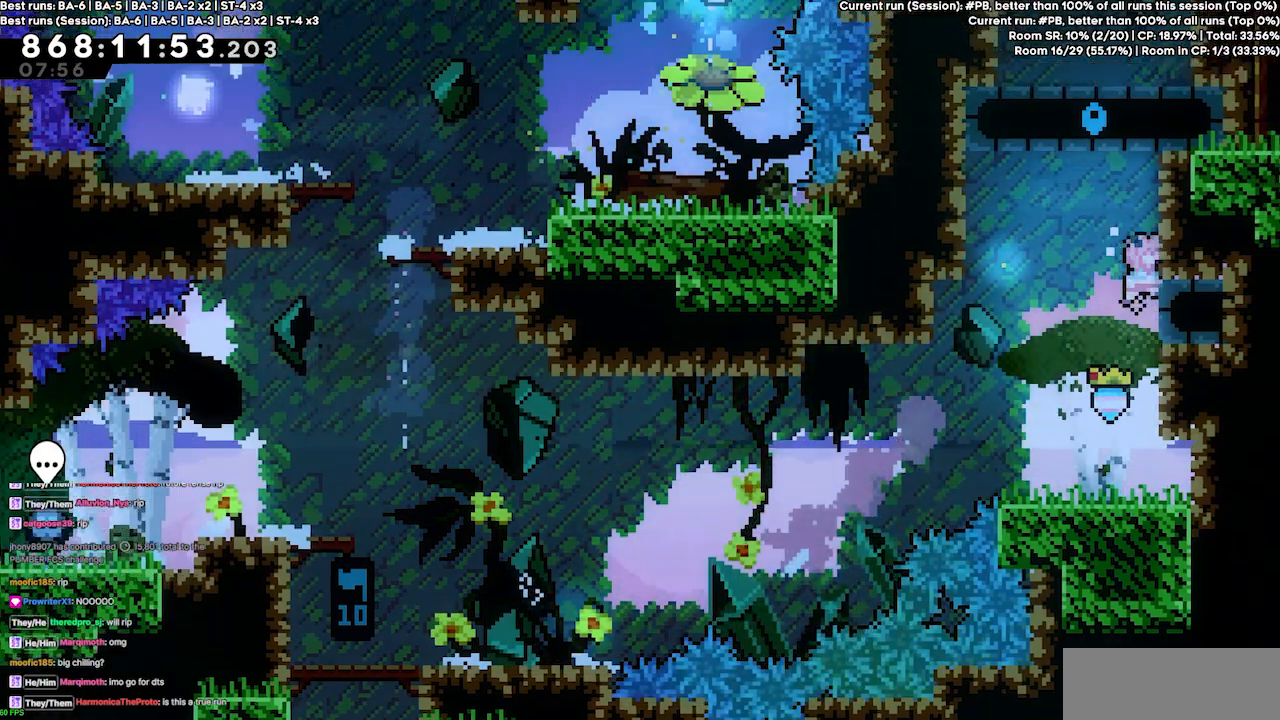
{"keys": ["grab", "right", "up"], "events": [[100, "up", "down"], [200, "jump4", "up"]]}
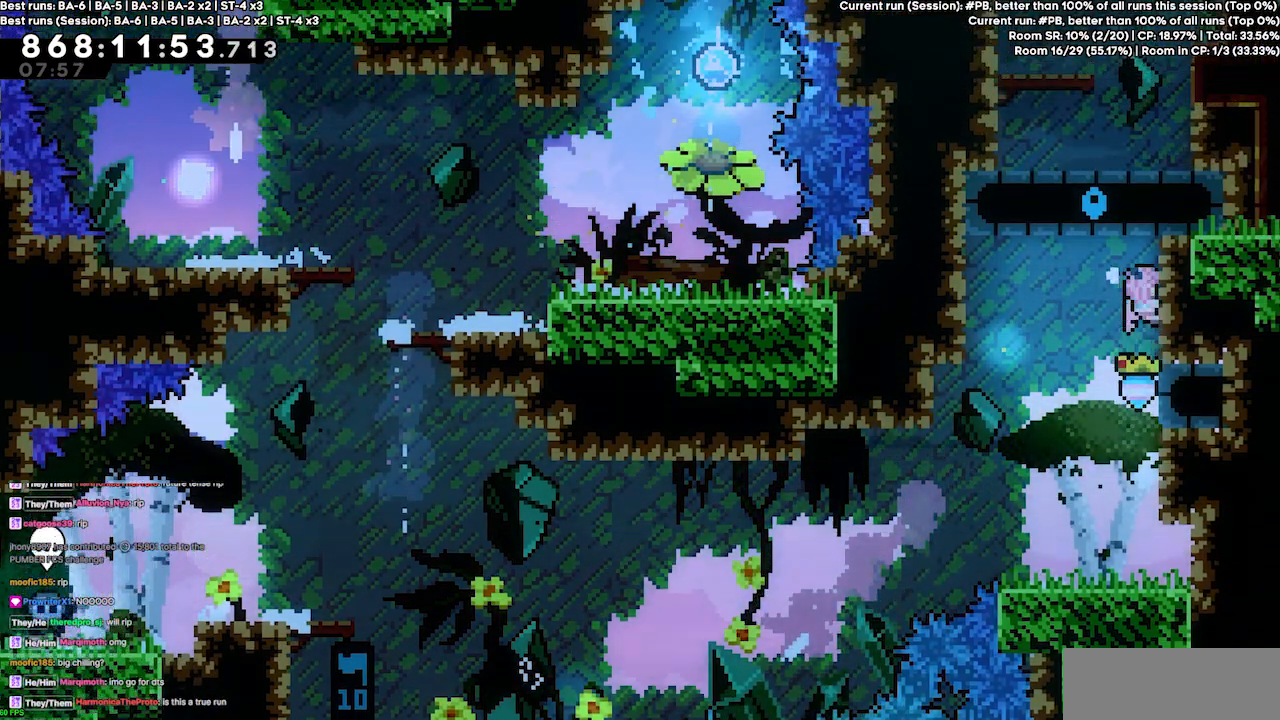
{"keys": ["grab", "right"], "events": [[33, "up", "up"], [67, "dash", "down"], [200, "dash", "up"]]}
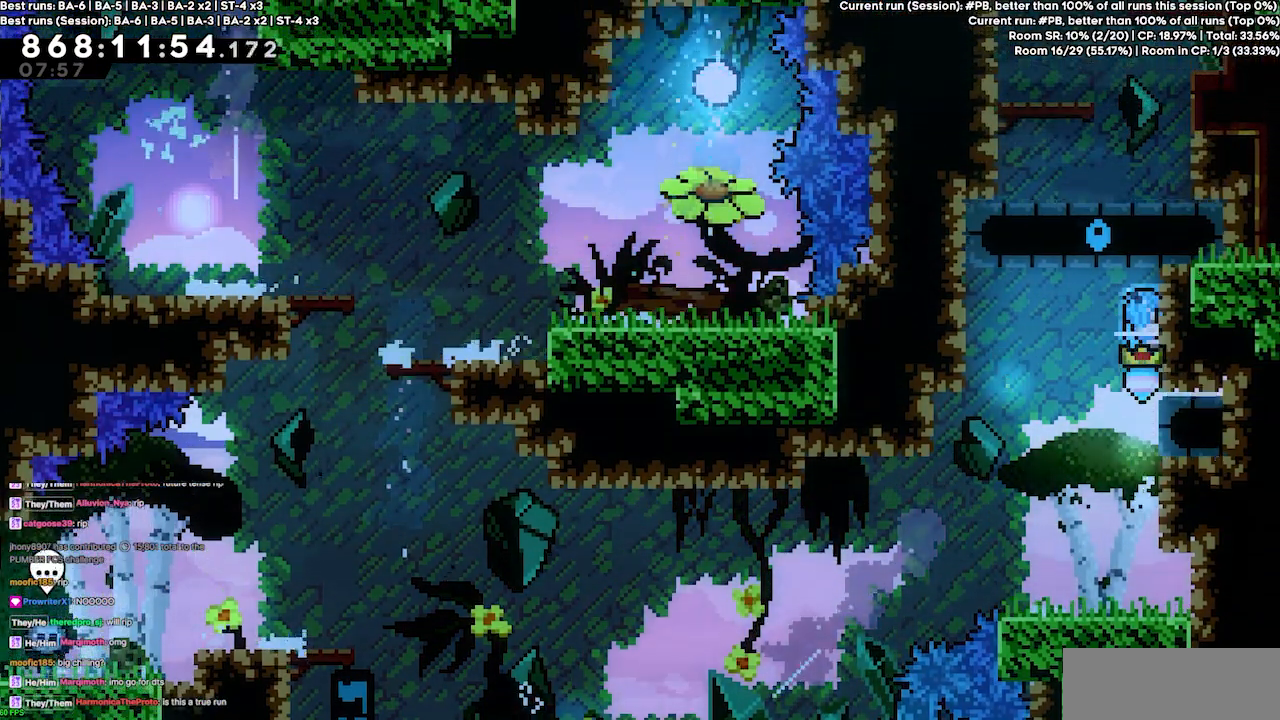
{"keys": ["grab", "right"], "events": []}
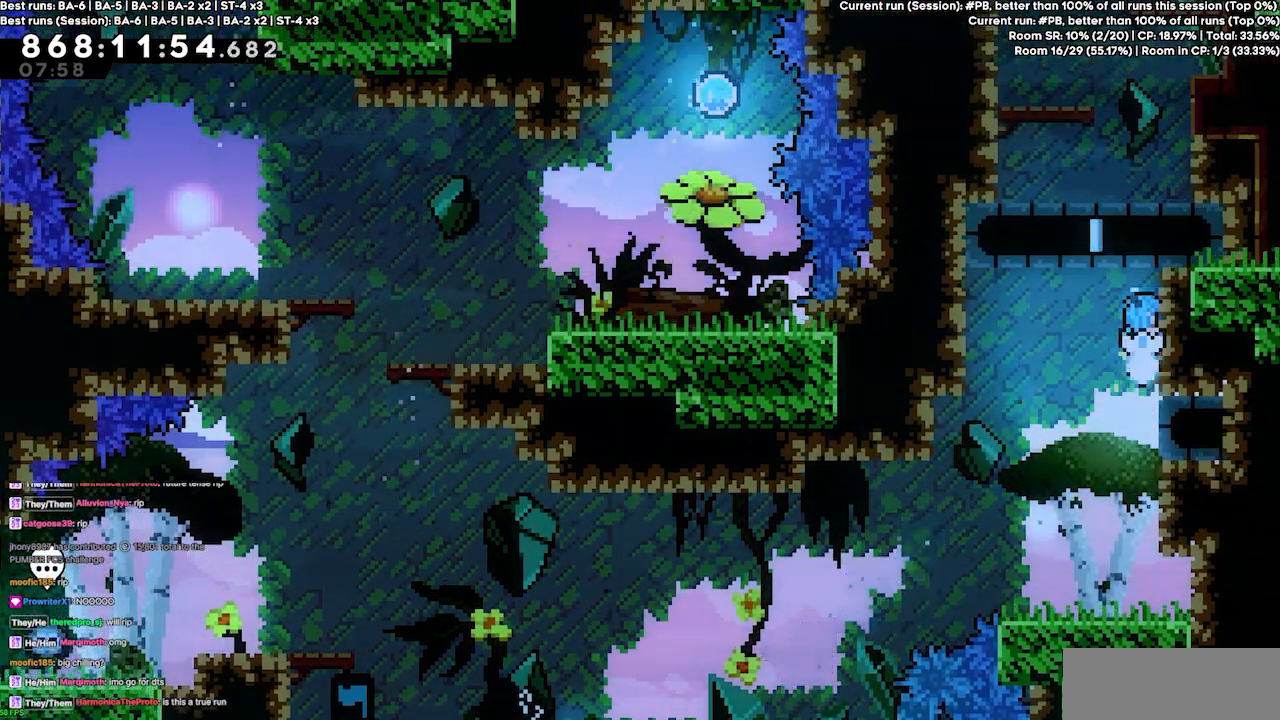
{"keys": [], "events": [[467, "grab", "up"], [467, "right", "up"]]}
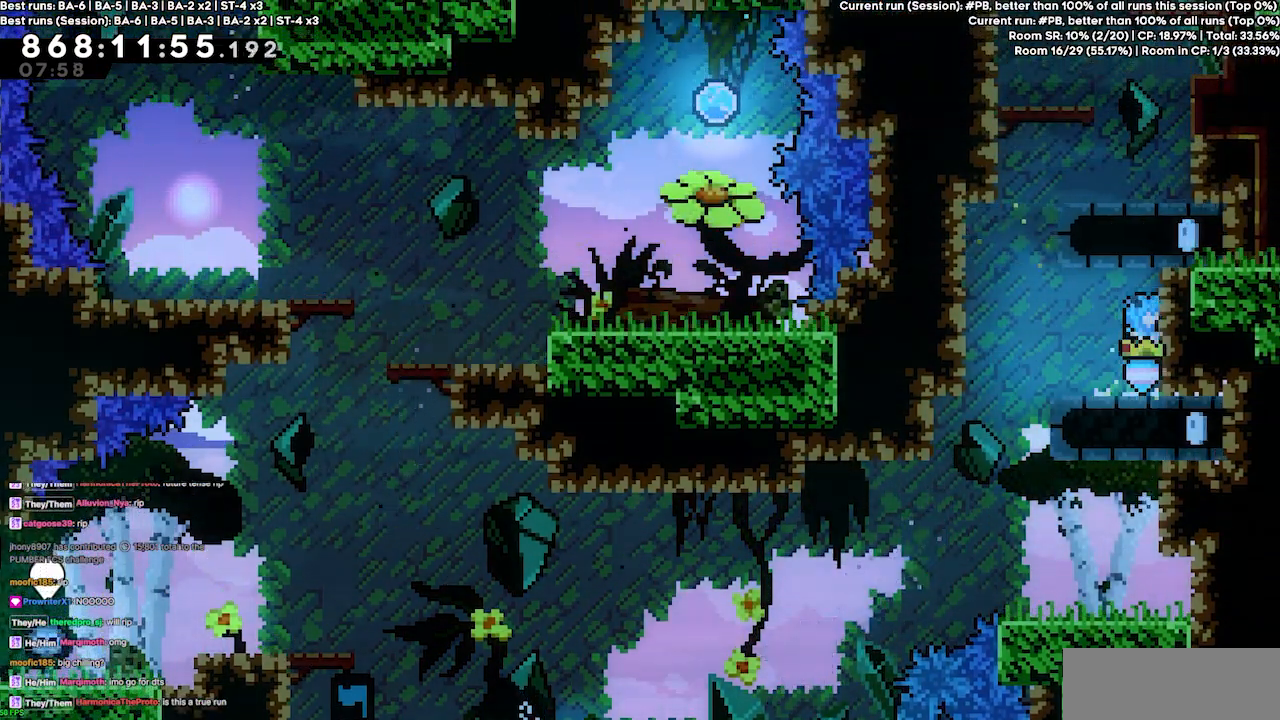
{"keys": [], "events": [[133, "left", "down"], [267, "jump4", "down"], [500, "jump4", "up"], [500, "left", "up"]]}
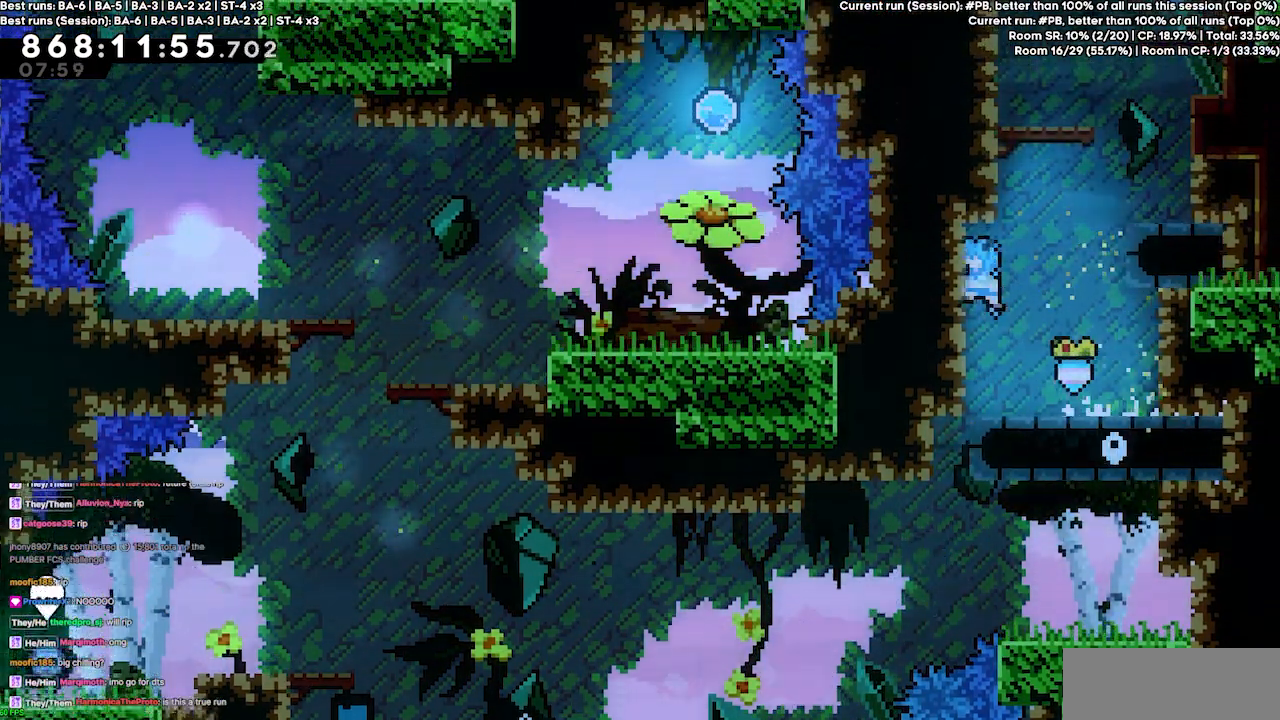
{"keys": ["jump4", "left"], "events": [[33, "jump4", "down"], [100, "left", "down"], [333, "jump4", "up"], [367, "jump4", "down"], [367, "left", "up"], [467, "left", "down"]]}
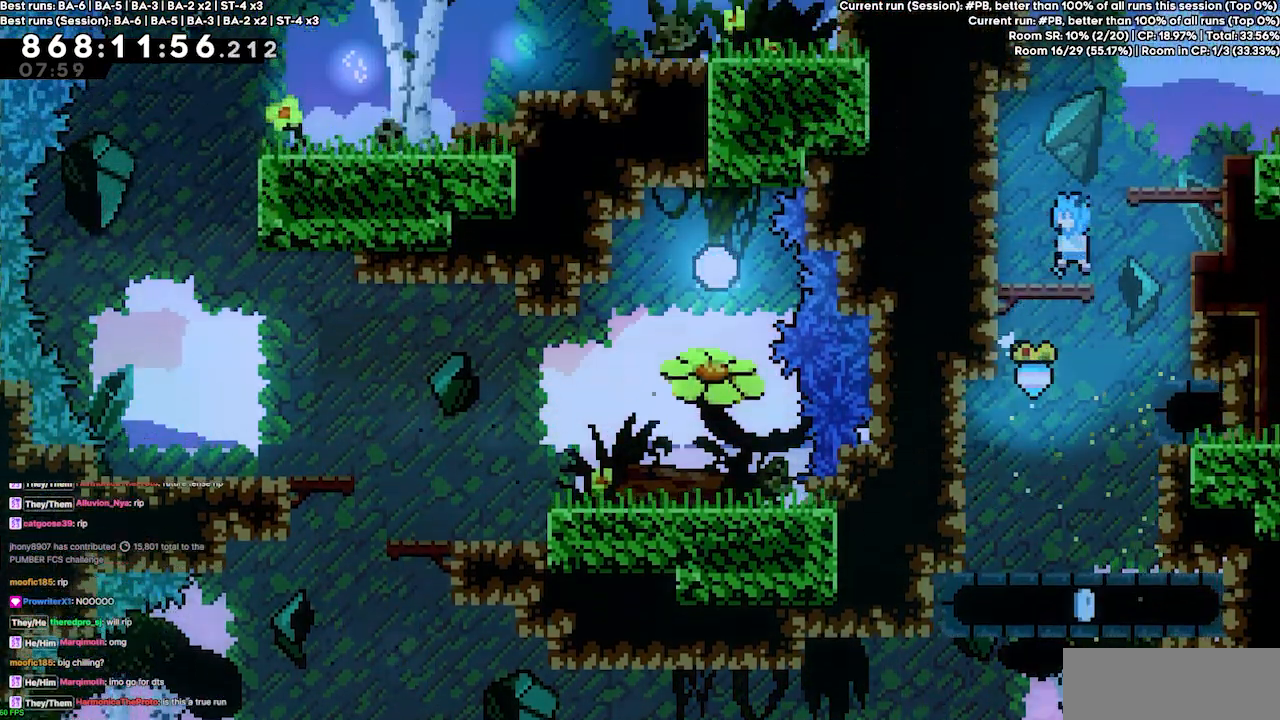
{"keys": ["jump4", "right"], "events": [[200, "jump4", "up"], [233, "left", "up"], [333, "right", "down"], [400, "jump4", "down"]]}
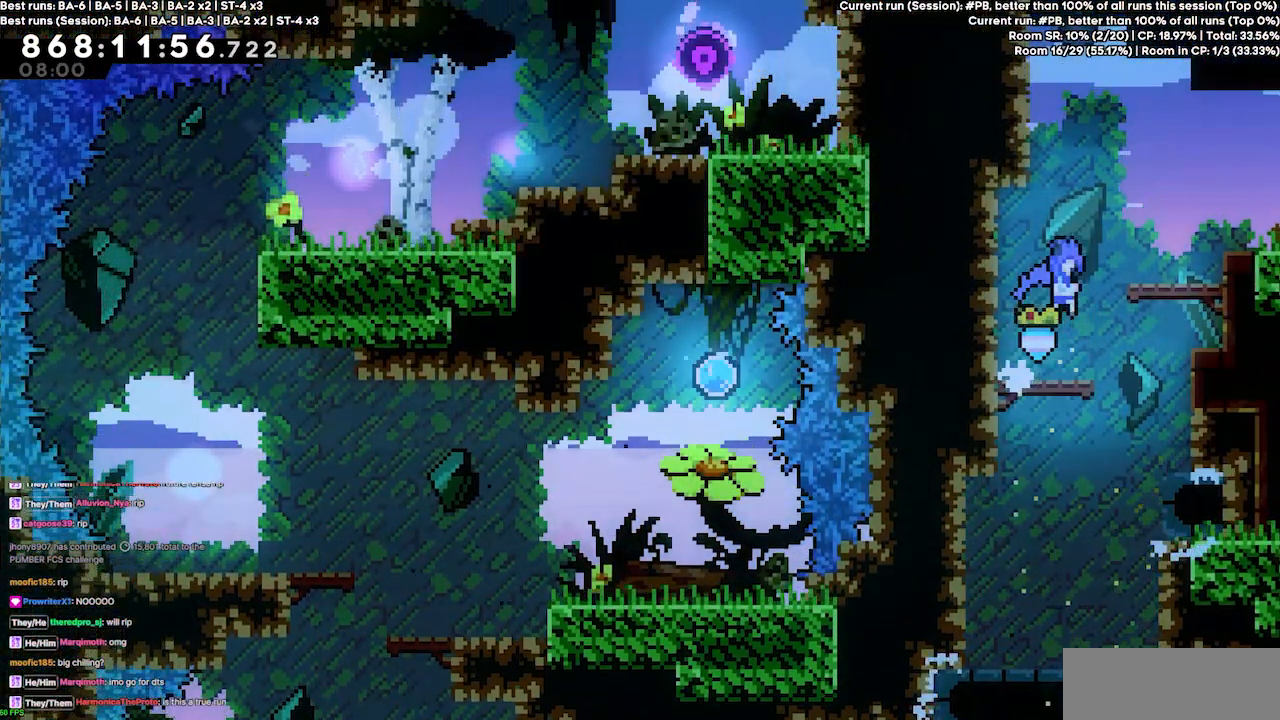
{"keys": ["jump4"], "events": [[200, "jump4", "up"], [300, "right", "up"], [400, "jump4", "down"]]}
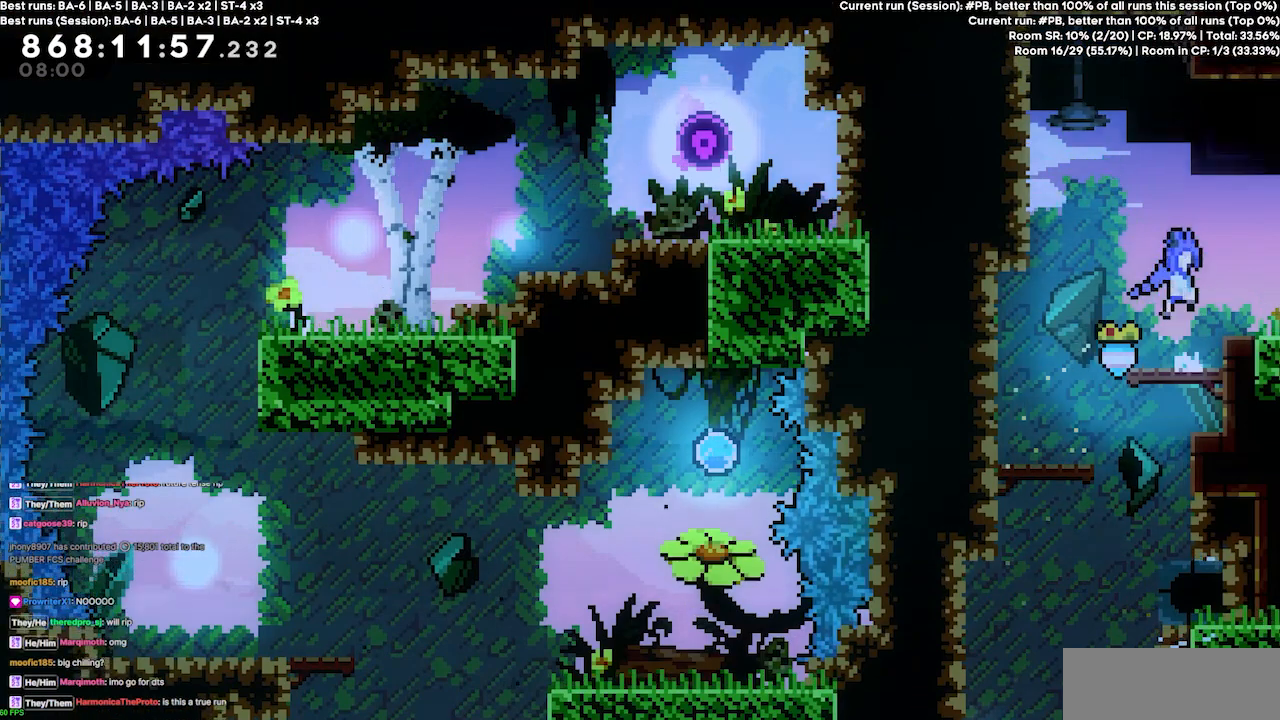
{"keys": ["jump4", "right"], "events": [[33, "right", "down"], [200, "right", "up"], [367, "right", "down"]]}
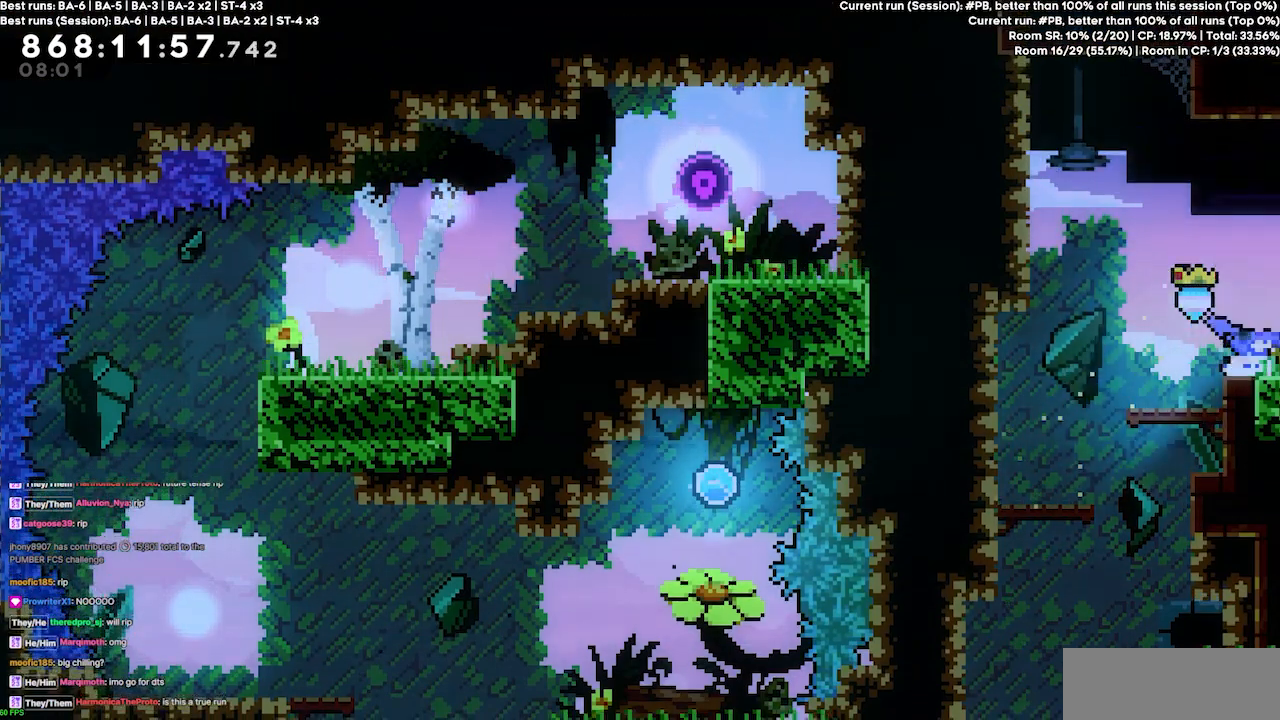
{"keys": [], "events": [[200, "jump4", "up"], [433, "right", "up"]]}
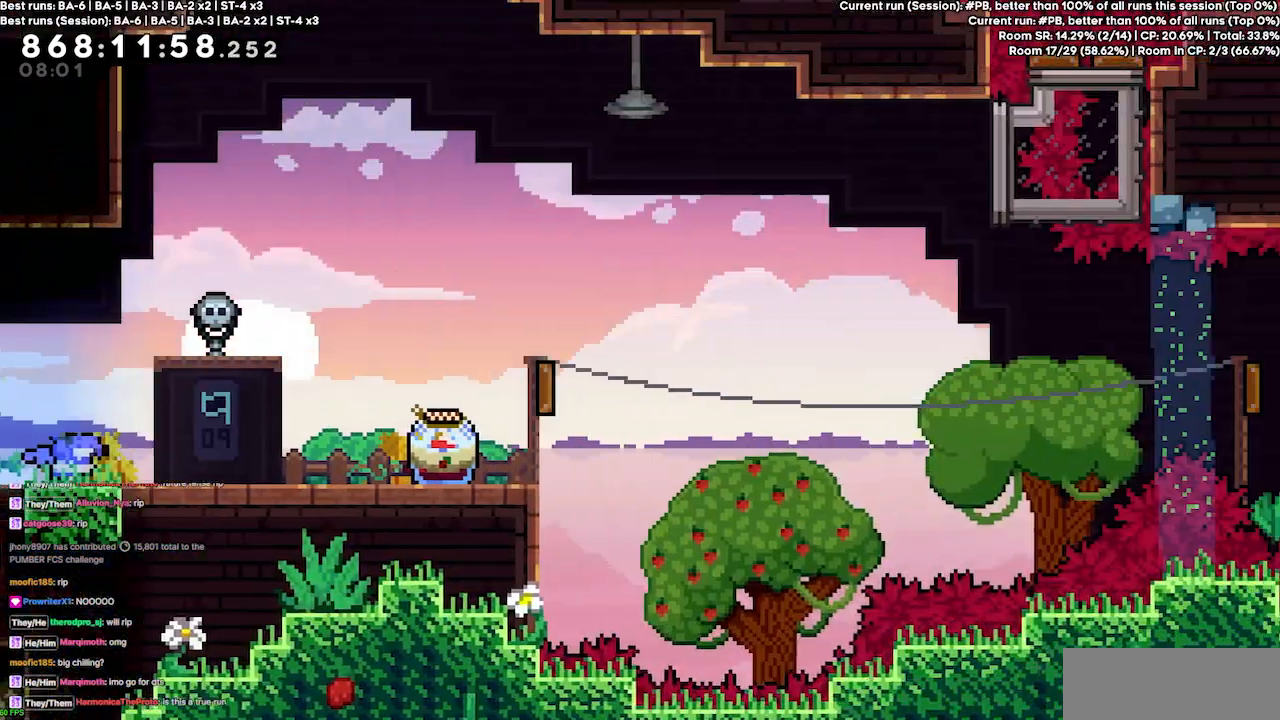
{"keys": ["right"], "events": [[367, "right", "down"]]}
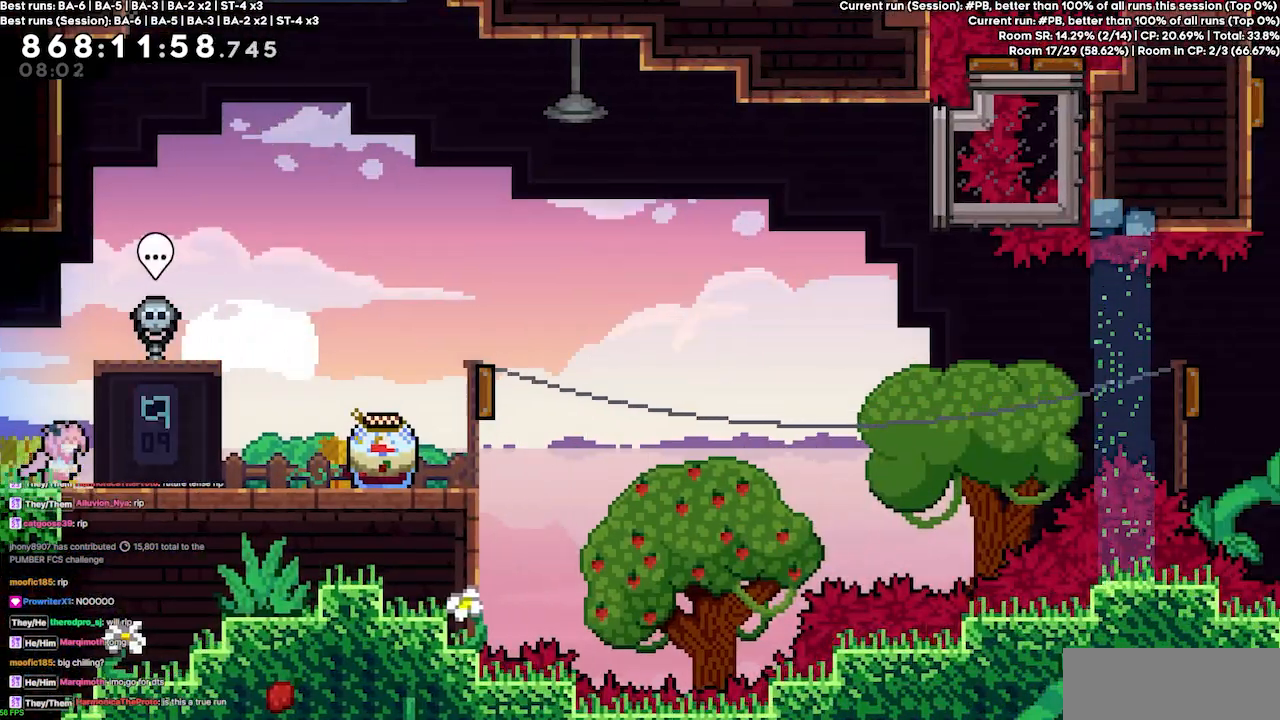
{"keys": [], "events": [[367, "right", "up"]]}